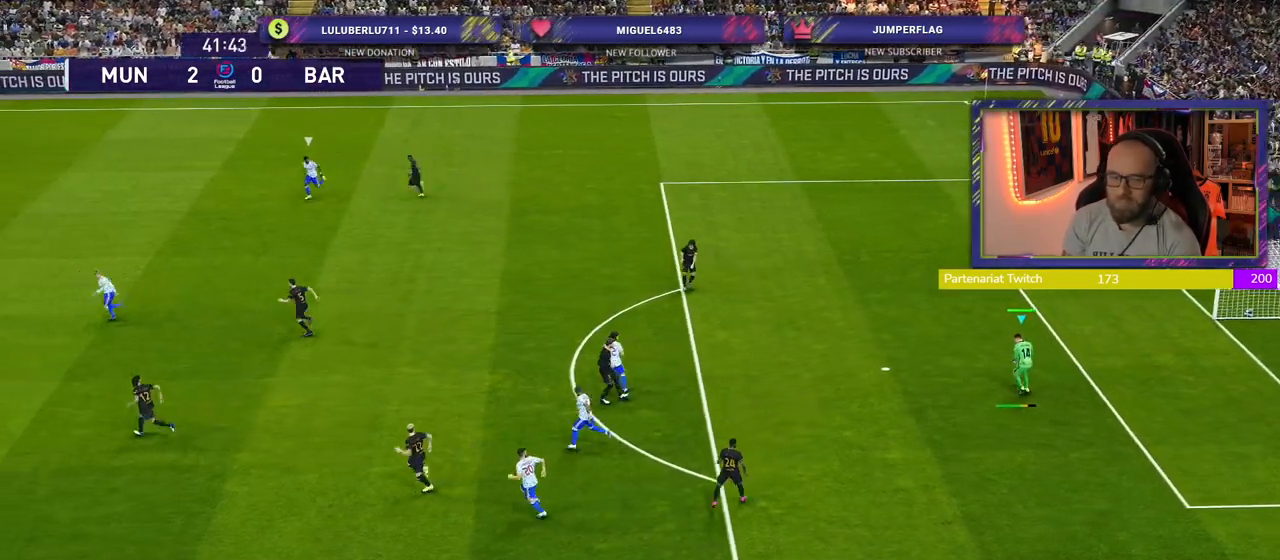
Gameplay with a controller (PlayStation layout); each line is a JSON object with the inputs held at the frame after it. "events" lists button and stick changes between this image and that frame as [ms after this image, input, new state], when the widget could be followed in between.
{"buttons": [], "left_stick": "center", "right_stick": "center", "events": []}
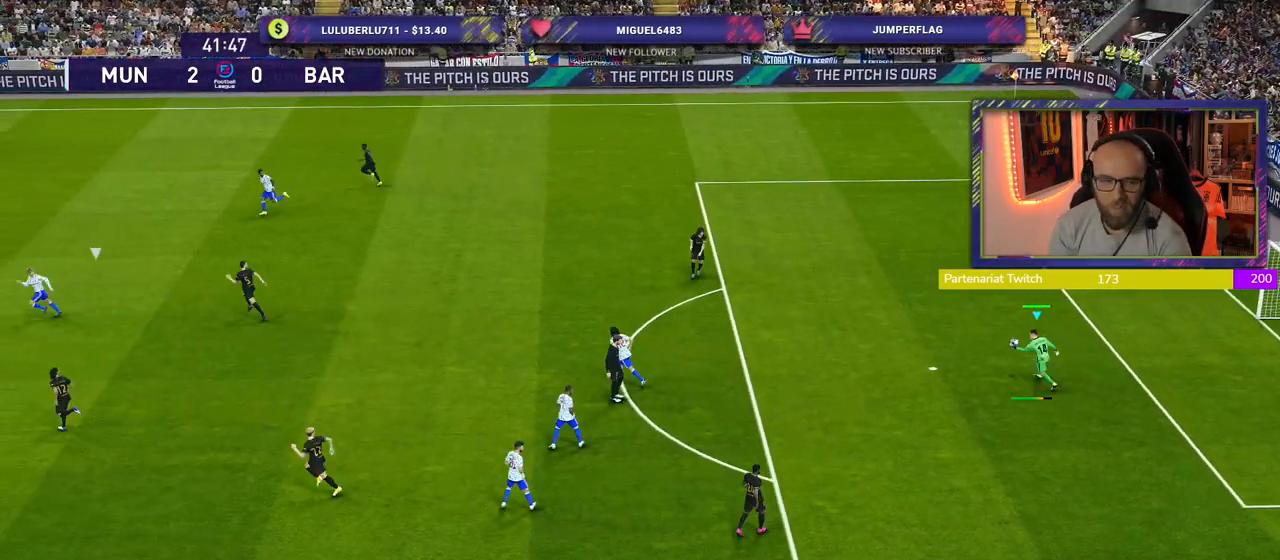
{"buttons": [], "left_stick": "center", "right_stick": "center", "events": []}
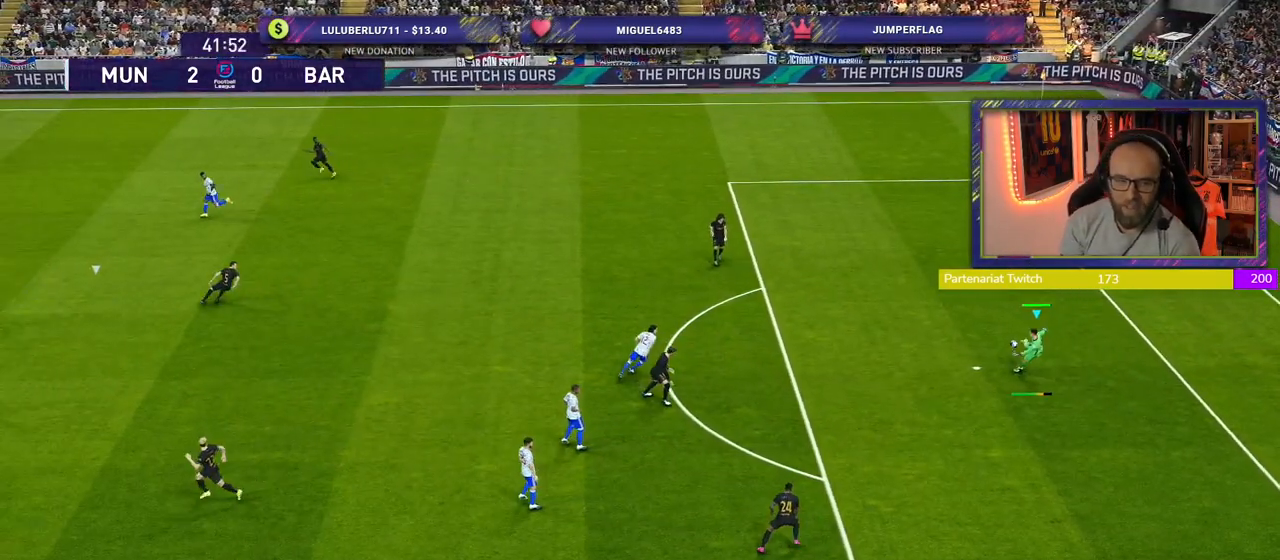
{"buttons": ["R2"], "left_stick": "right", "right_stick": "center", "events": [[40, "R2", "down"], [380, "left_stick", "right"]]}
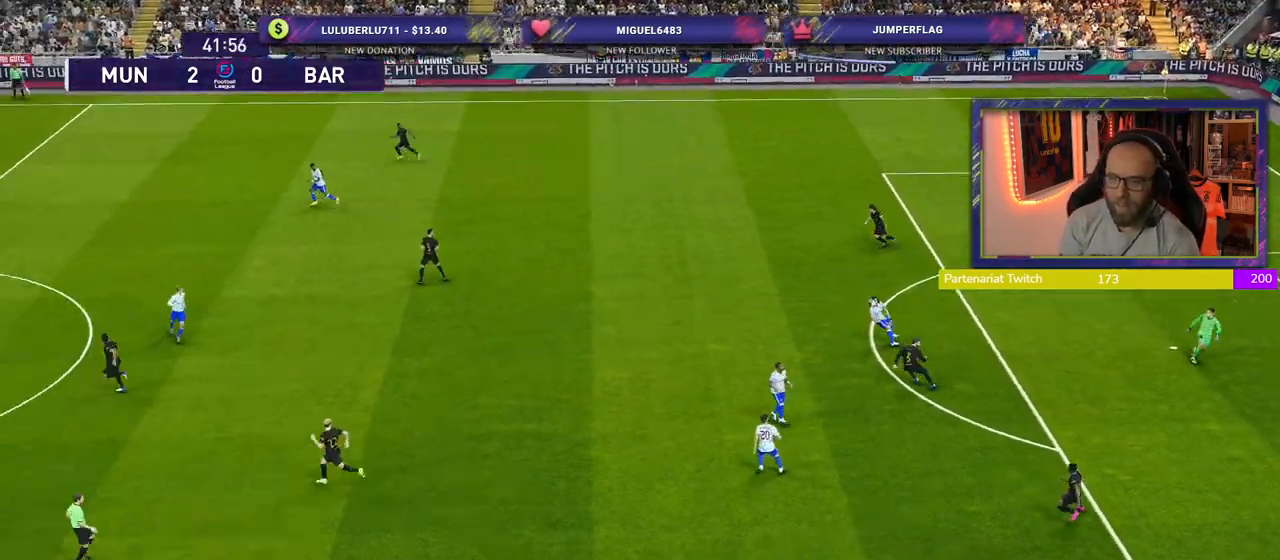
{"buttons": ["R2"], "left_stick": "right", "right_stick": "center", "events": []}
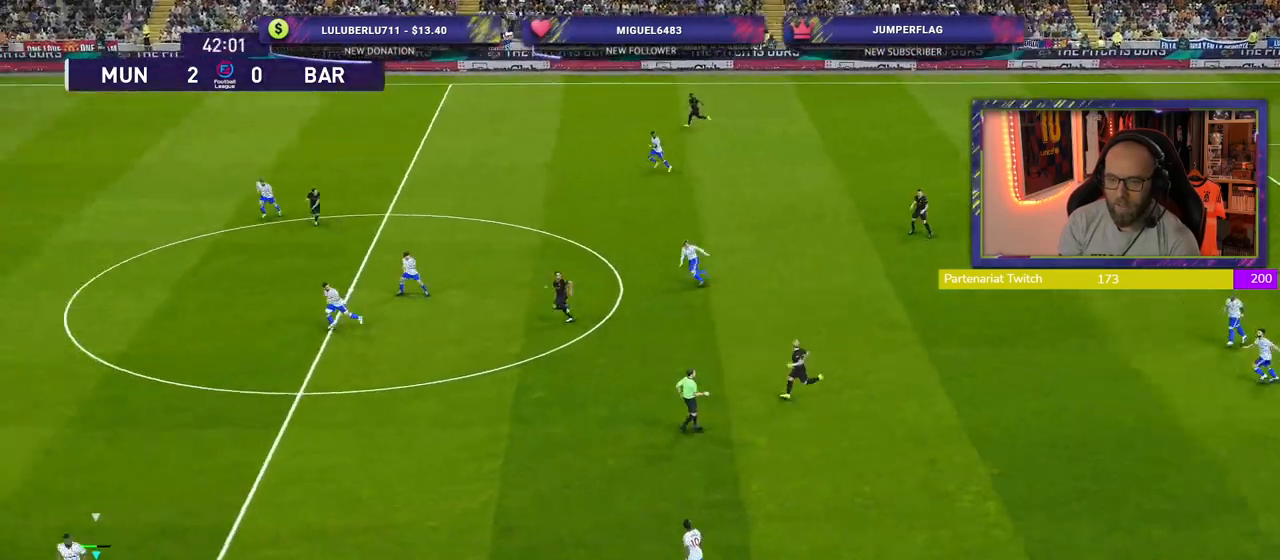
{"buttons": ["CROSS"], "left_stick": "up", "right_stick": "center", "events": [[60, "R2", "up"], [220, "left_stick", "up-right"], [340, "CROSS", "down"], [420, "left_stick", "up"]]}
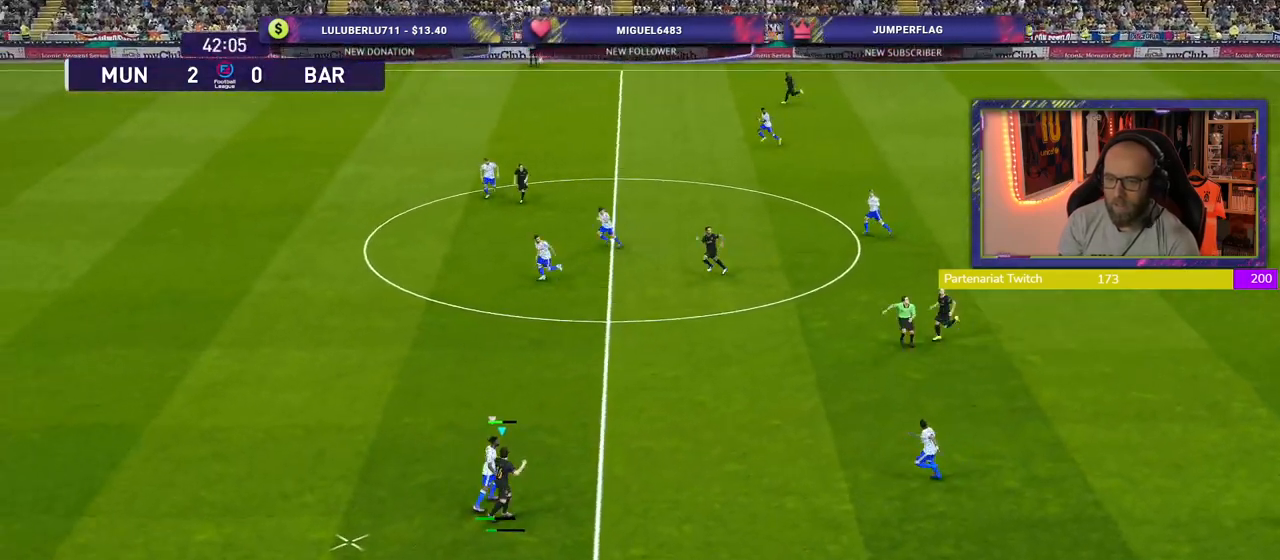
{"buttons": [], "left_stick": "up", "right_stick": "center", "events": [[20, "CROSS", "up"]]}
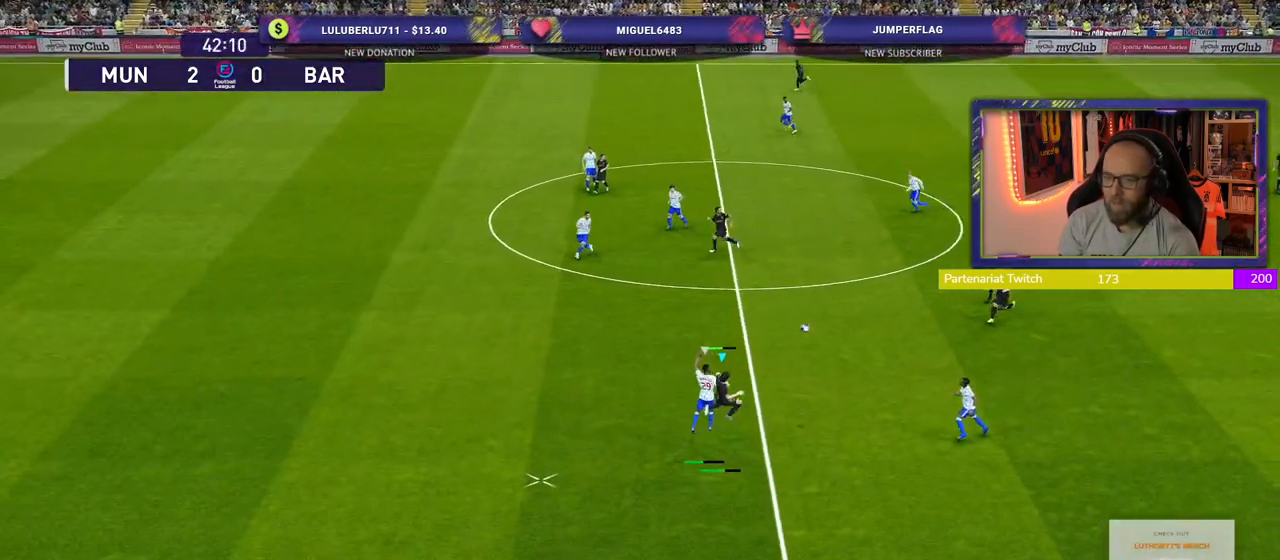
{"buttons": ["R2"], "left_stick": "down-right", "right_stick": "center", "events": [[180, "left_stick", "center"], [240, "left_stick", "down"], [320, "R2", "down"], [460, "left_stick", "down-right"]]}
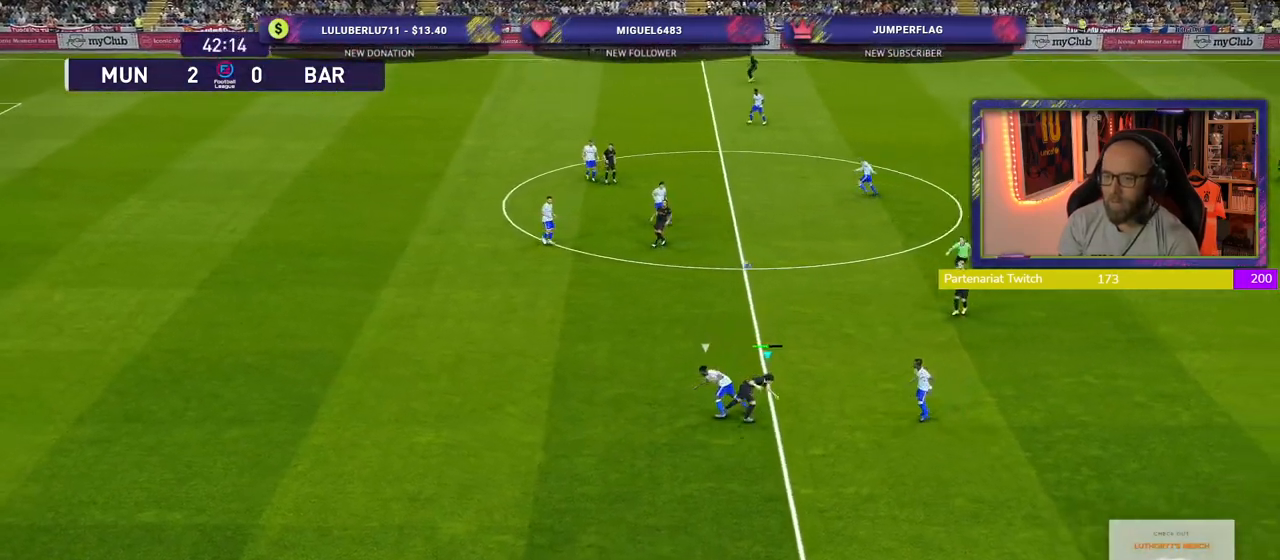
{"buttons": ["R2"], "left_stick": "down-left", "right_stick": "center", "events": [[40, "L1", "down"], [220, "L1", "up"], [400, "left_stick", "down-left"]]}
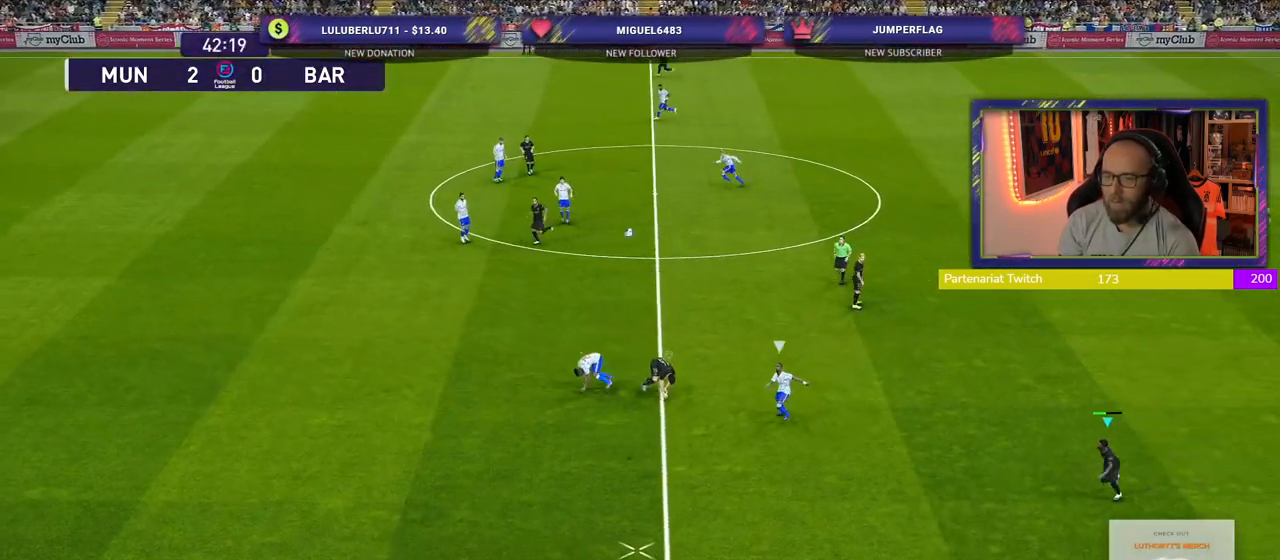
{"buttons": ["R2"], "left_stick": "down-left", "right_stick": "center", "events": []}
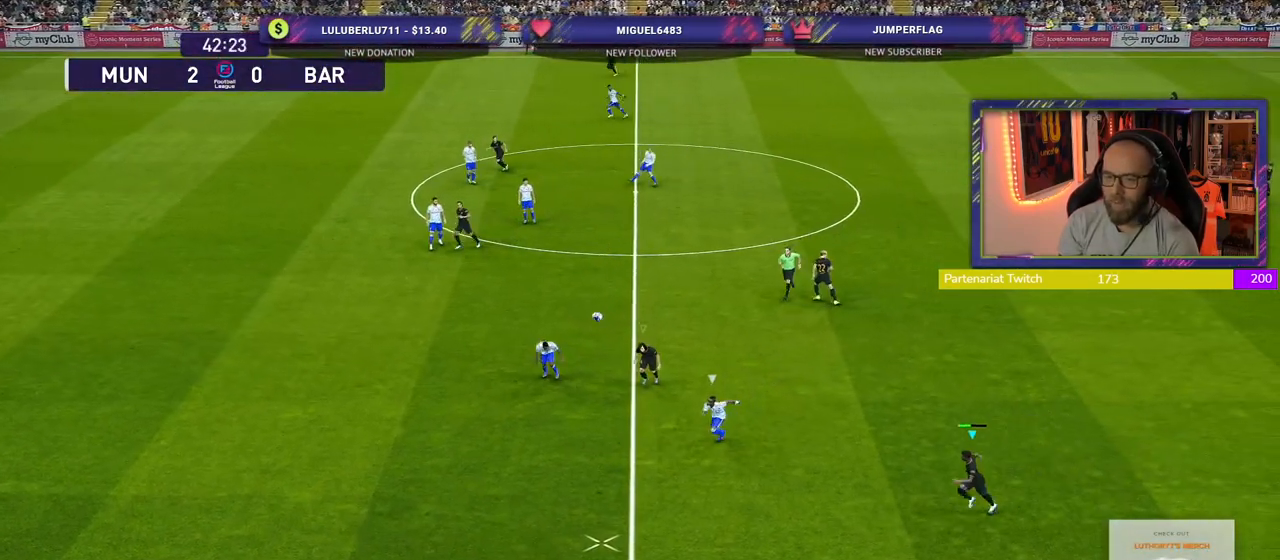
{"buttons": ["R2"], "left_stick": "down-left", "right_stick": "center", "events": []}
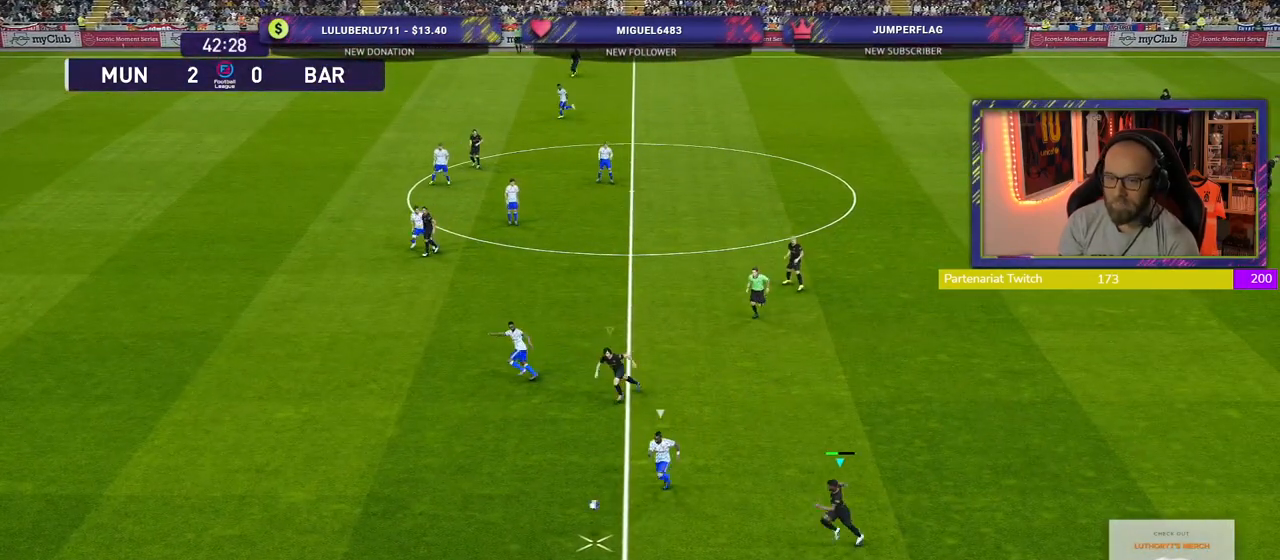
{"buttons": ["R2"], "left_stick": "up-left", "right_stick": "center", "events": [[180, "CROSS", "down"], [180, "left_stick", "up-left"], [380, "CROSS", "up"]]}
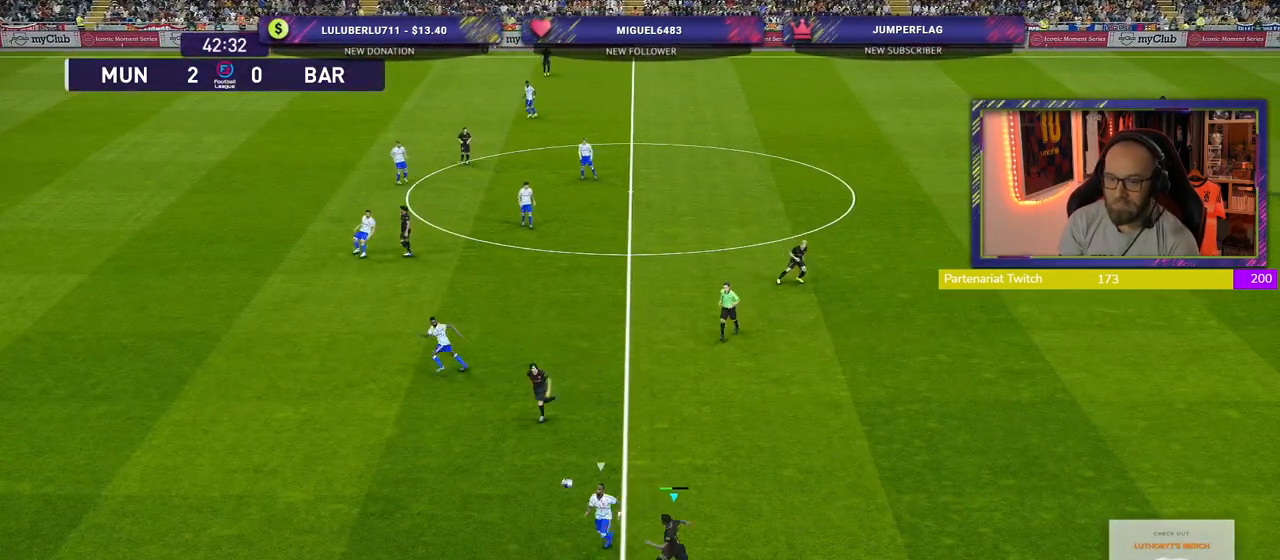
{"buttons": ["R2"], "left_stick": "up-left", "right_stick": "center", "events": []}
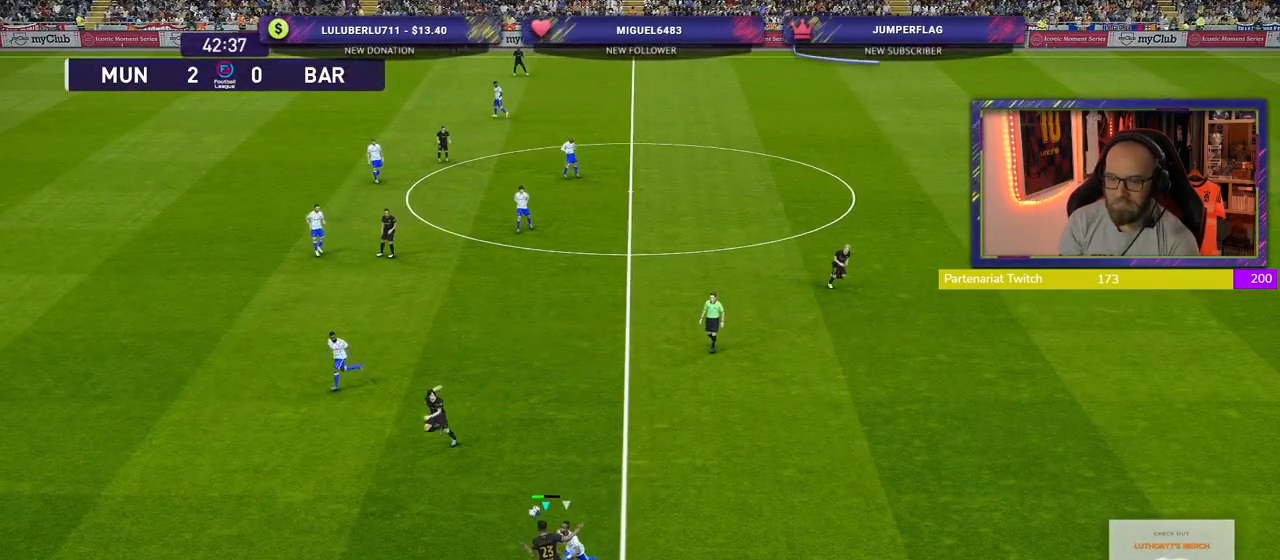
{"buttons": ["R2"], "left_stick": "up-right", "right_stick": "center", "events": [[120, "left_stick", "center"], [300, "left_stick", "up-right"]]}
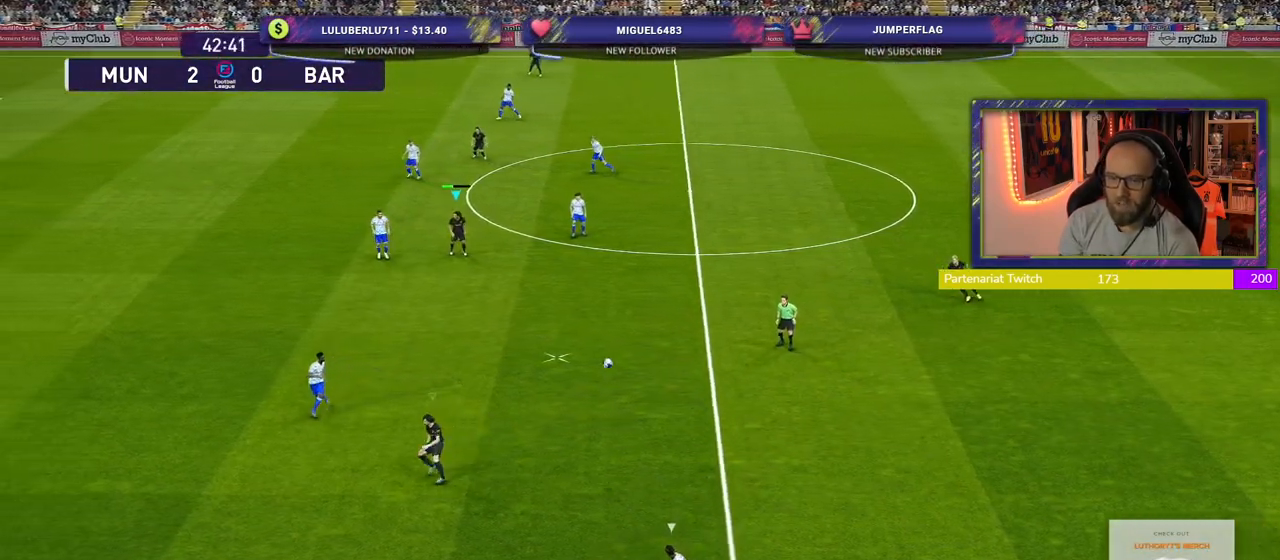
{"buttons": ["R2"], "left_stick": "down-right", "right_stick": "center", "events": [[180, "left_stick", "down-right"]]}
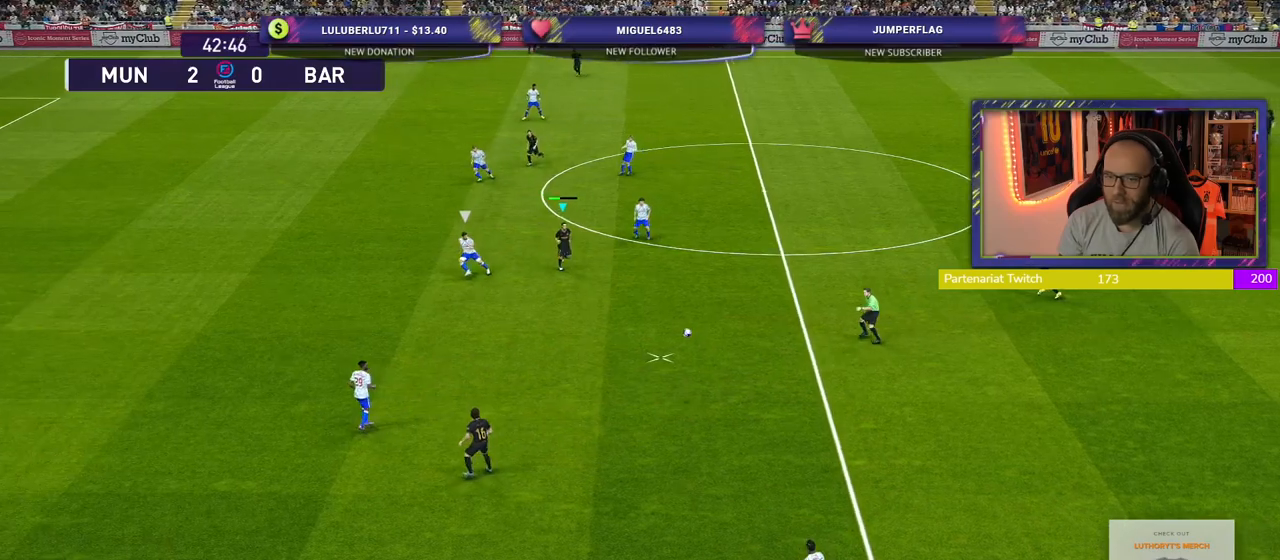
{"buttons": [], "left_stick": "right", "right_stick": "center", "events": [[360, "left_stick", "right"], [380, "R2", "up"]]}
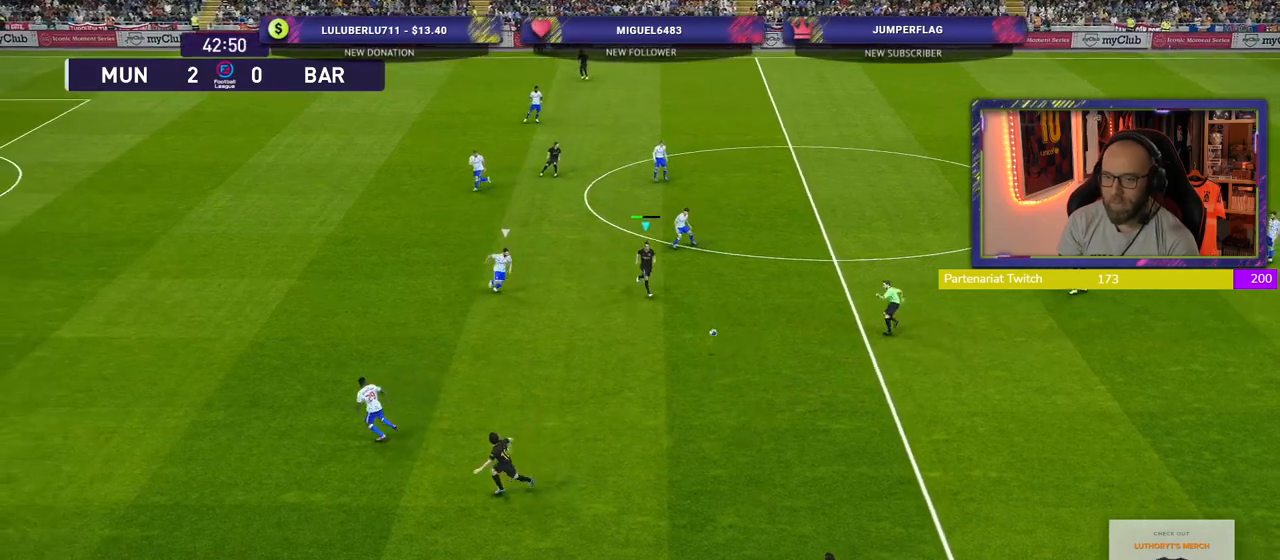
{"buttons": [], "left_stick": "right", "right_stick": "center", "events": [[200, "CROSS", "down"], [320, "CROSS", "up"]]}
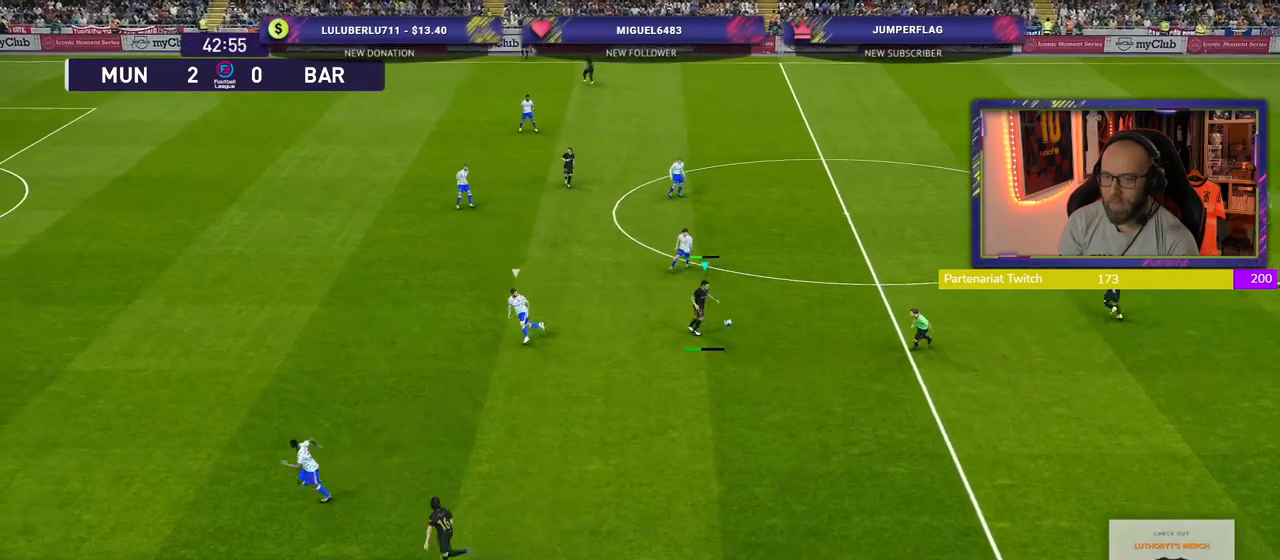
{"buttons": [], "left_stick": "left", "right_stick": "center", "events": [[40, "left_stick", "center"], [160, "left_stick", "left"]]}
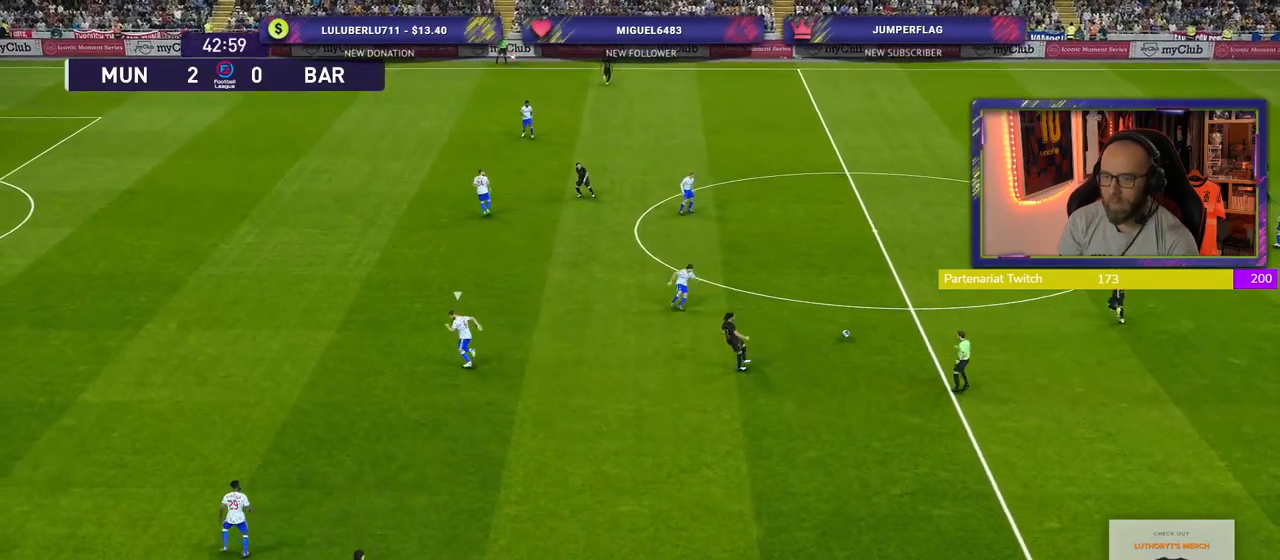
{"buttons": [], "left_stick": "left", "right_stick": "center", "events": []}
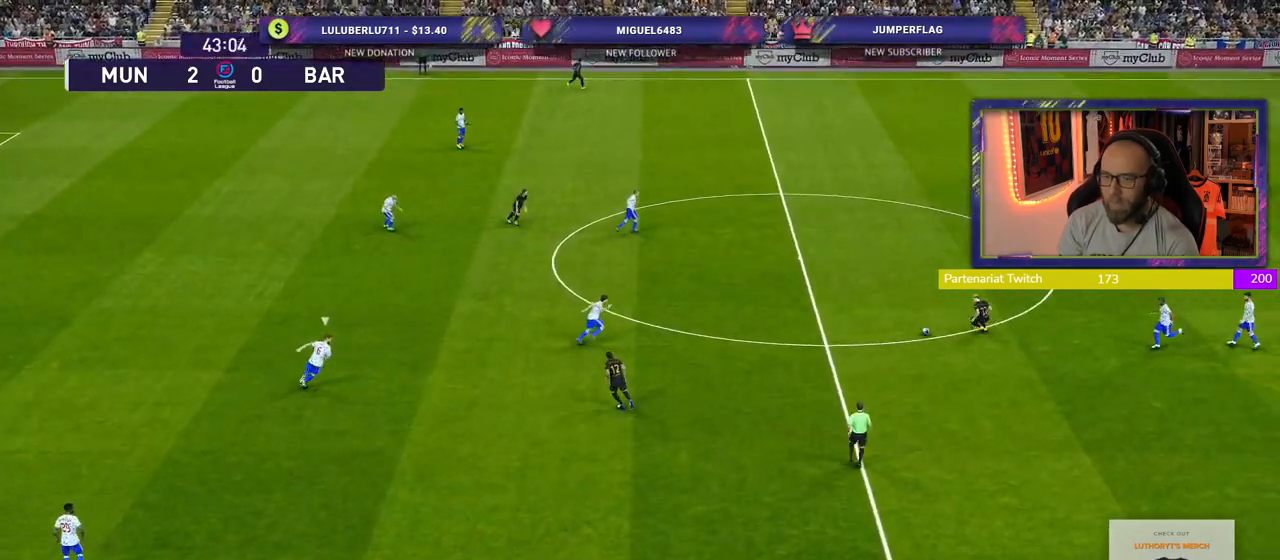
{"buttons": [], "left_stick": "up", "right_stick": "center", "events": [[120, "left_stick", "up-left"], [420, "left_stick", "up"]]}
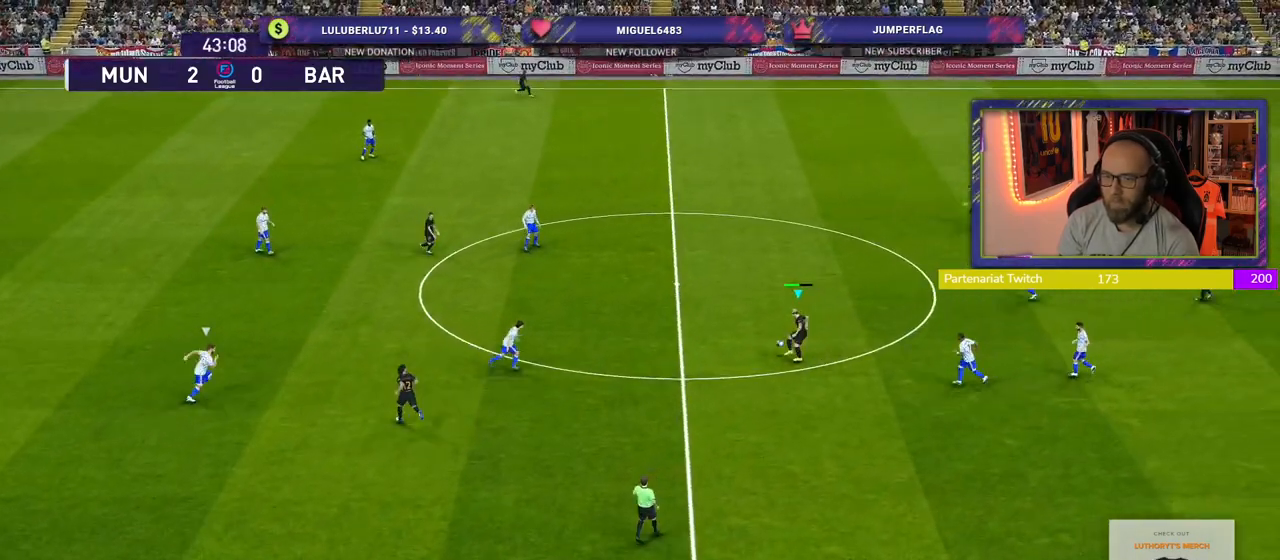
{"buttons": [], "left_stick": "up", "right_stick": "center", "events": [[340, "TRIANGLE", "down"], [460, "TRIANGLE", "up"]]}
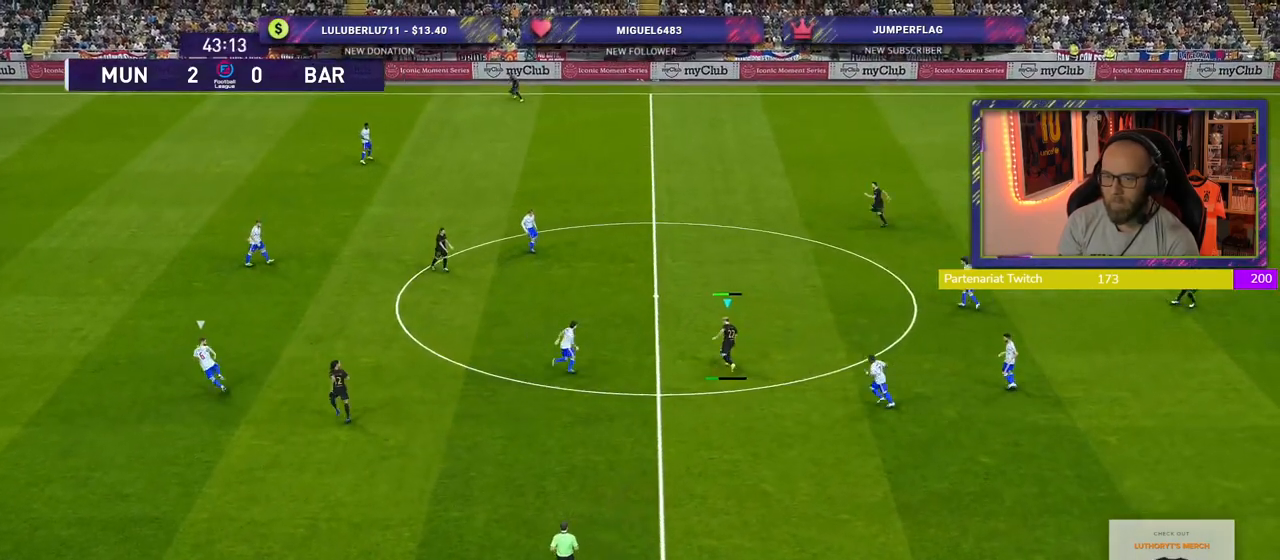
{"buttons": [], "left_stick": "center", "right_stick": "center", "events": [[120, "left_stick", "center"]]}
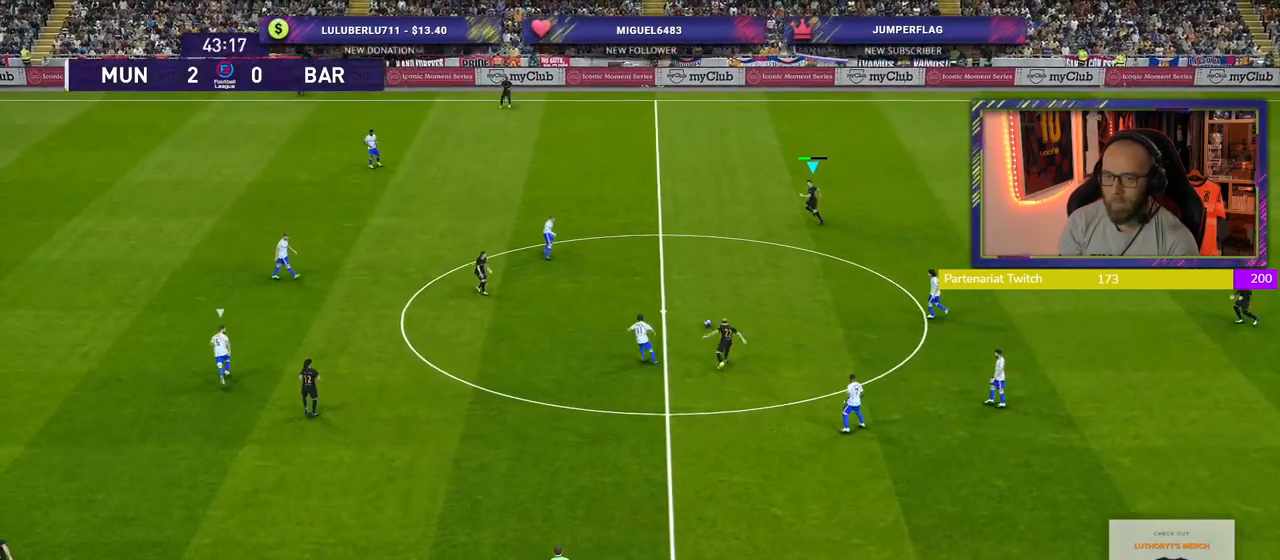
{"buttons": [], "left_stick": "up-left", "right_stick": "center", "events": [[140, "left_stick", "left"], [300, "left_stick", "up-left"]]}
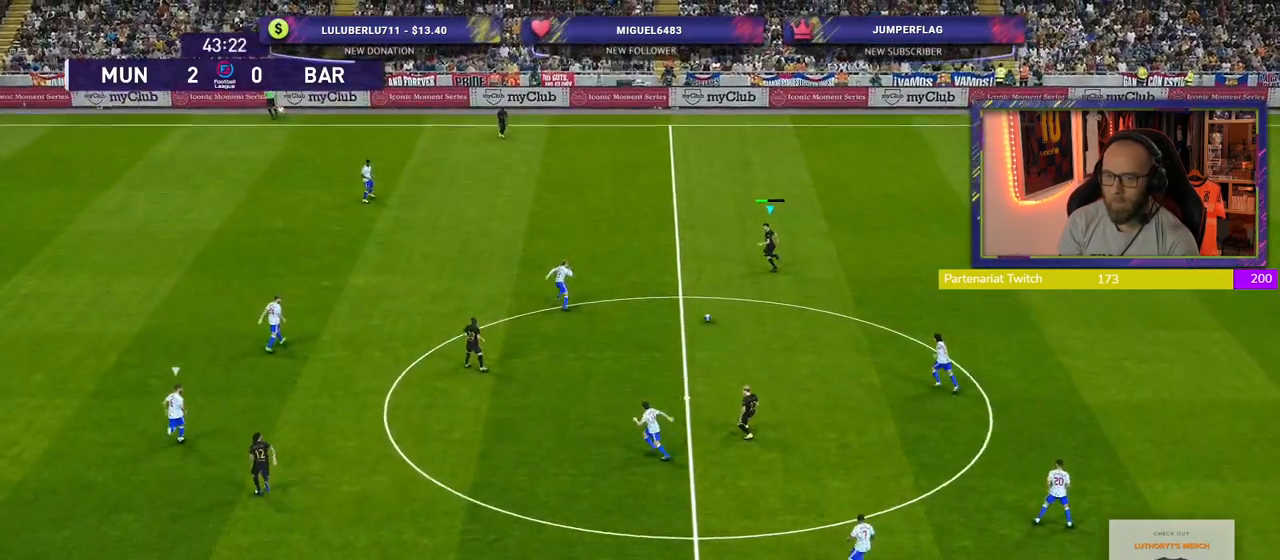
{"buttons": [], "left_stick": "up-left", "right_stick": "center", "events": [[100, "CROSS", "down"], [240, "CROSS", "up"]]}
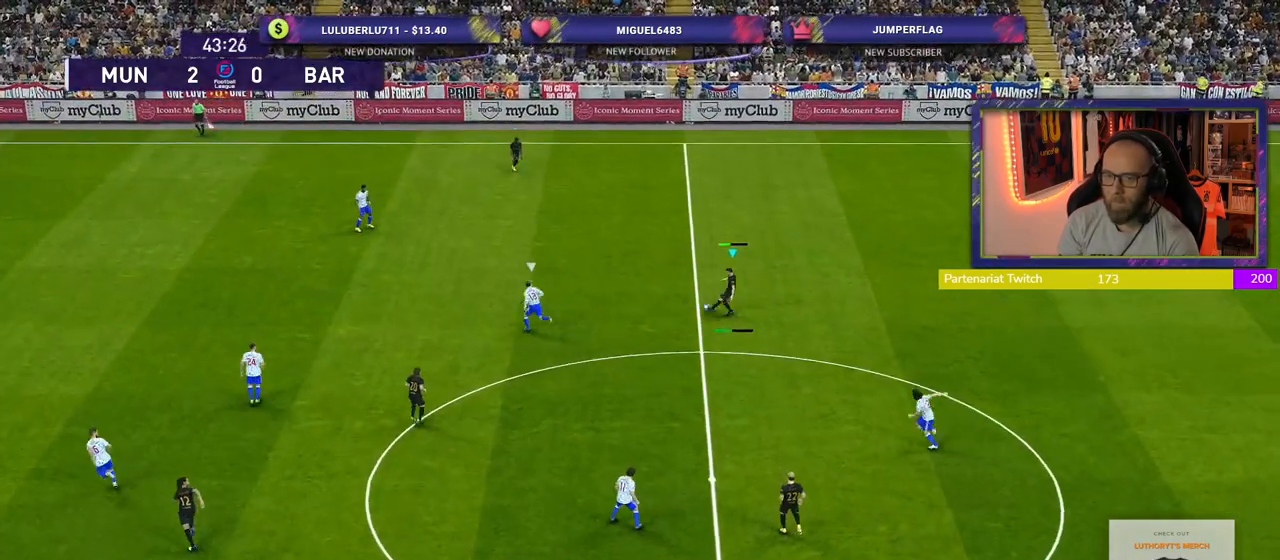
{"buttons": [], "left_stick": "down", "right_stick": "center", "events": [[100, "left_stick", "center"], [200, "left_stick", "down-left"], [480, "left_stick", "down"]]}
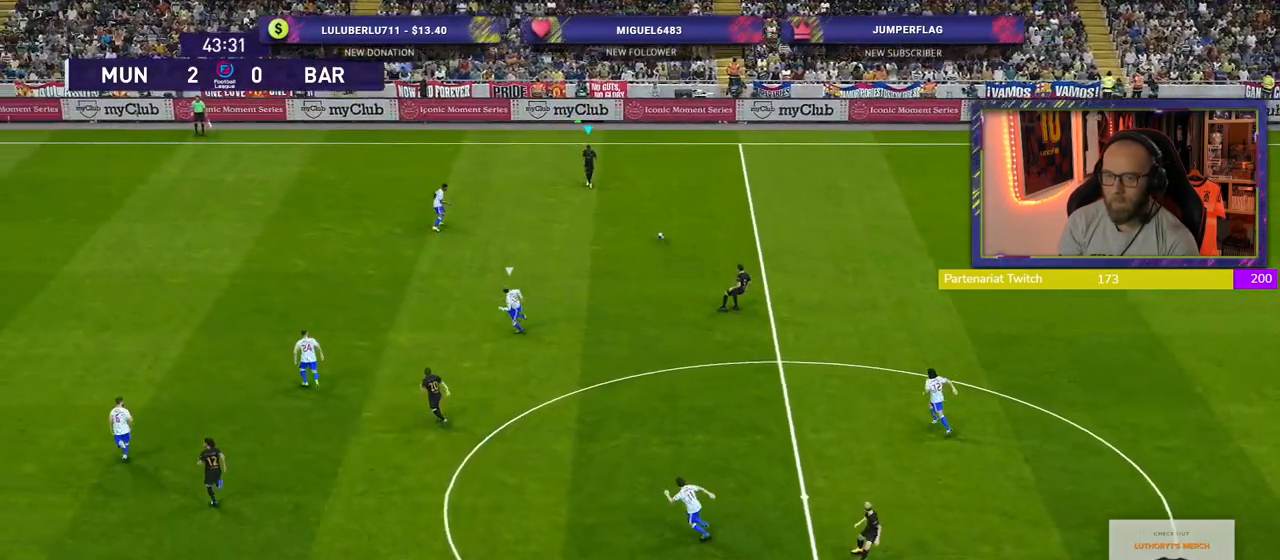
{"buttons": ["CROSS", "L1"], "left_stick": "down", "right_stick": "center", "events": [[80, "left_stick", "down-right"], [380, "L1", "down"], [400, "CROSS", "down"], [480, "left_stick", "down"]]}
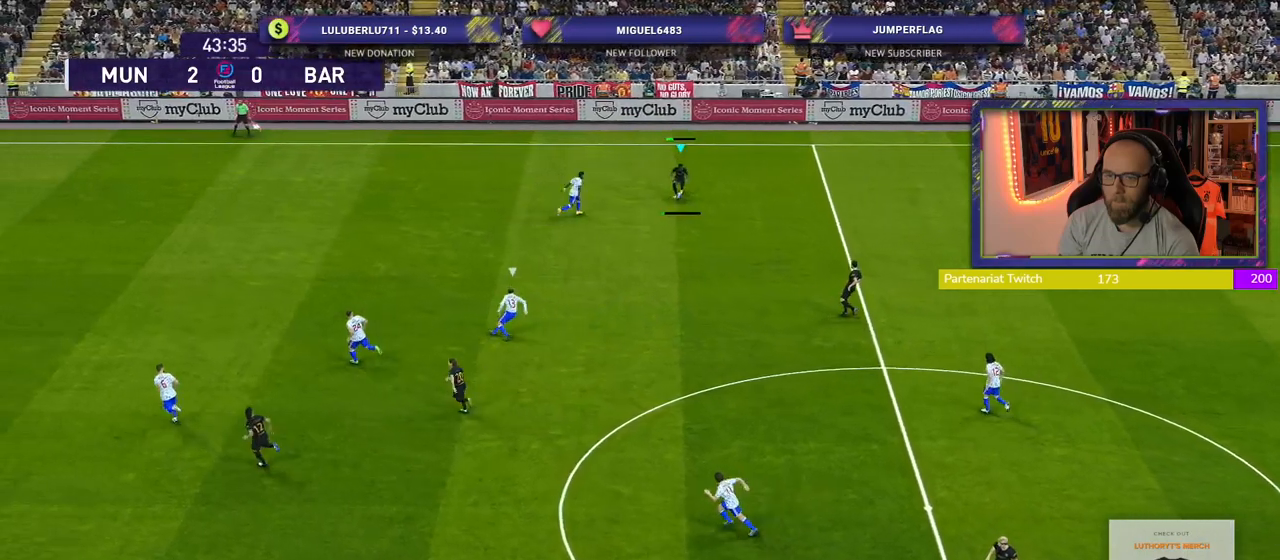
{"buttons": [], "left_stick": "left", "right_stick": "center", "events": [[40, "CROSS", "up"], [80, "L1", "up"], [280, "left_stick", "center"], [500, "left_stick", "left"]]}
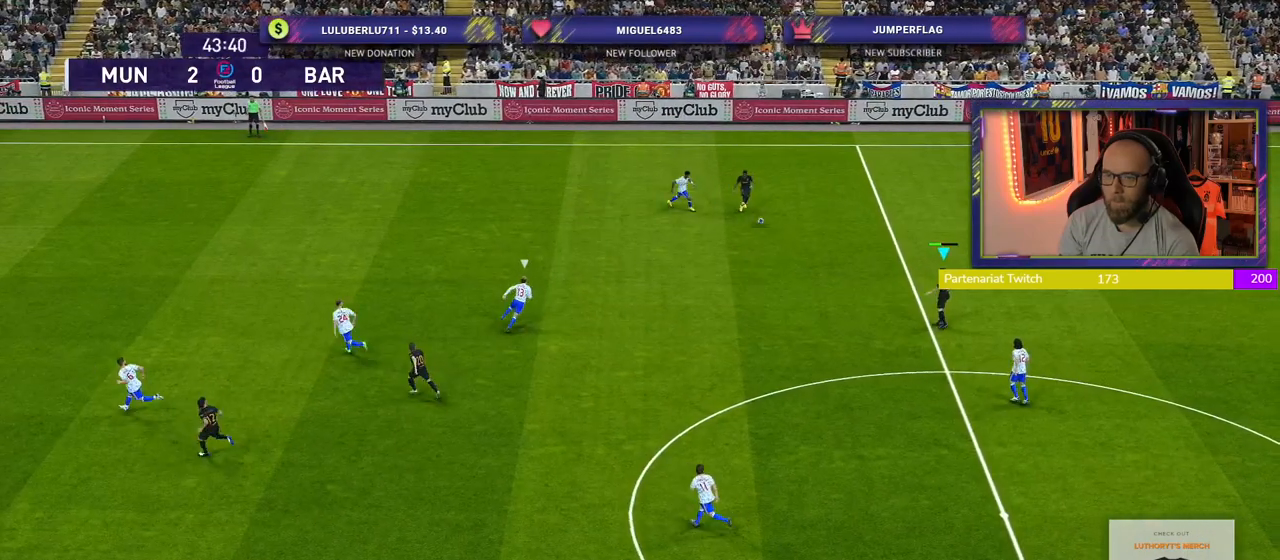
{"buttons": [], "left_stick": "left", "right_stick": "center", "events": [[60, "left_stick", "up-left"], [420, "left_stick", "left"]]}
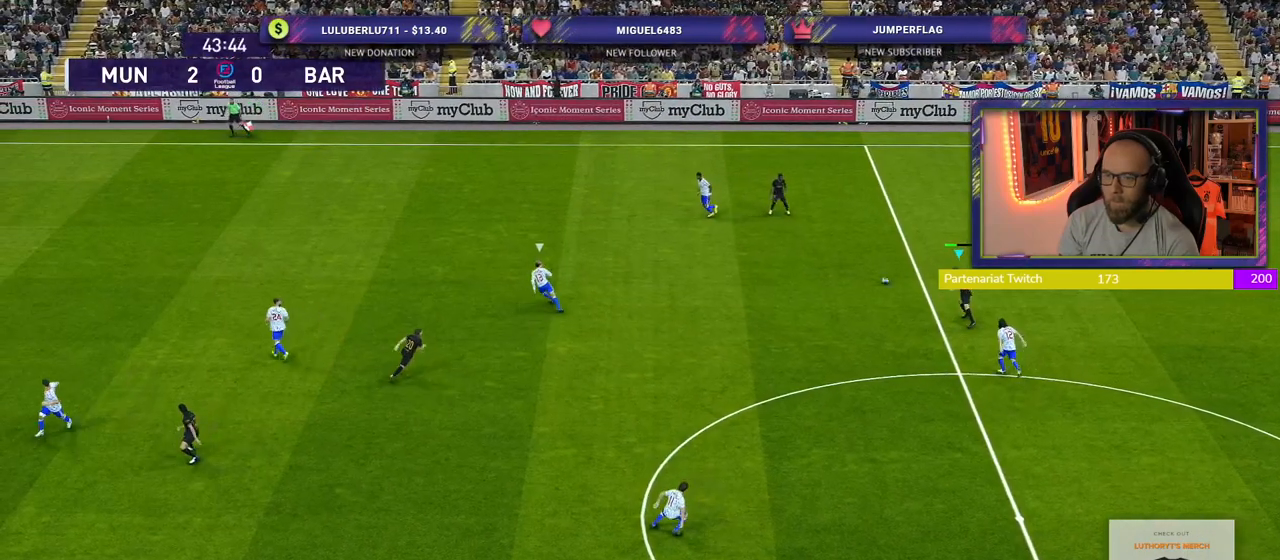
{"buttons": [], "left_stick": "left", "right_stick": "center", "events": [[320, "CROSS", "down"], [460, "CROSS", "up"]]}
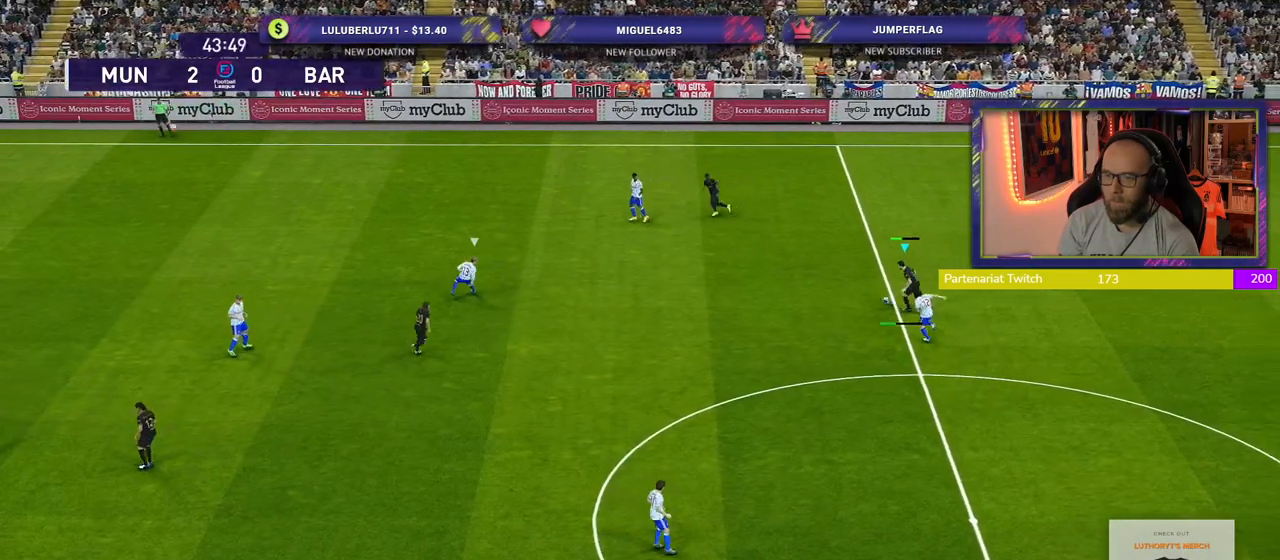
{"buttons": [], "left_stick": "up-right", "right_stick": "center", "events": [[80, "left_stick", "center"], [340, "left_stick", "right"], [480, "left_stick", "up-right"]]}
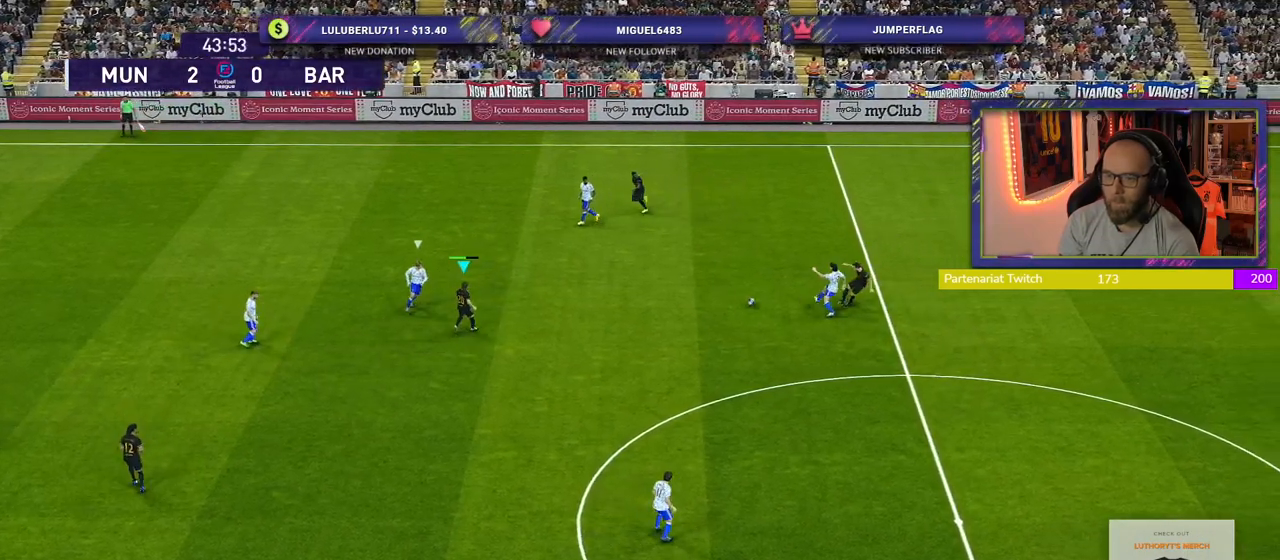
{"buttons": [], "left_stick": "up", "right_stick": "center", "events": [[260, "left_stick", "up"]]}
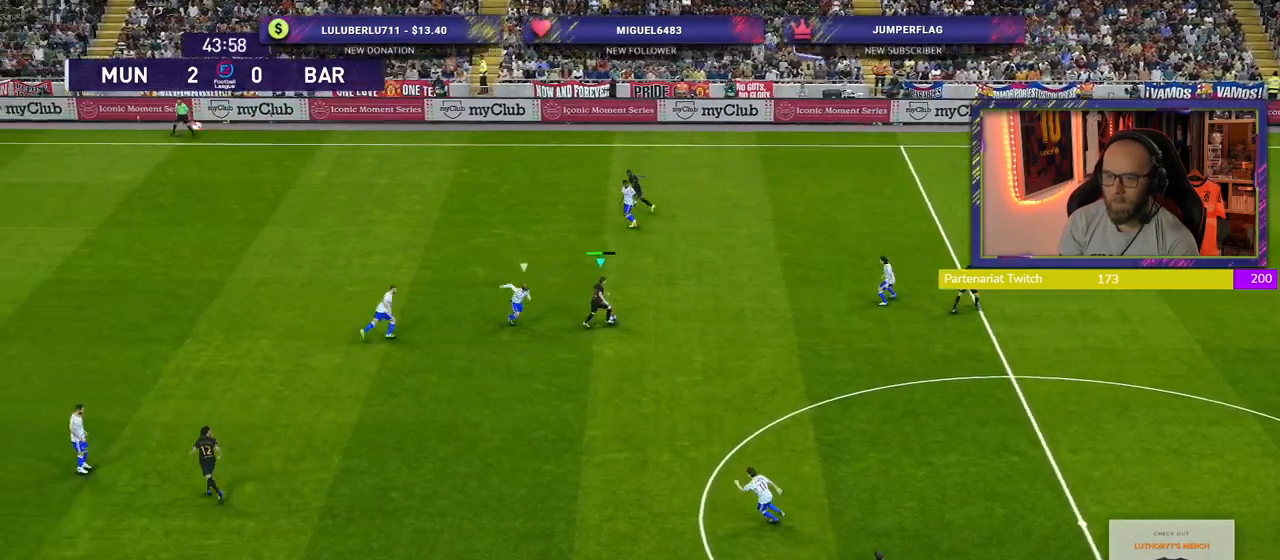
{"buttons": ["R2"], "left_stick": "center", "right_stick": "center", "events": [[20, "left_stick", "up-left"], [100, "TRIANGLE", "down"], [120, "L3", "down"], [220, "TRIANGLE", "up"], [320, "L3", "up"], [460, "left_stick", "center"], [500, "R2", "down"]]}